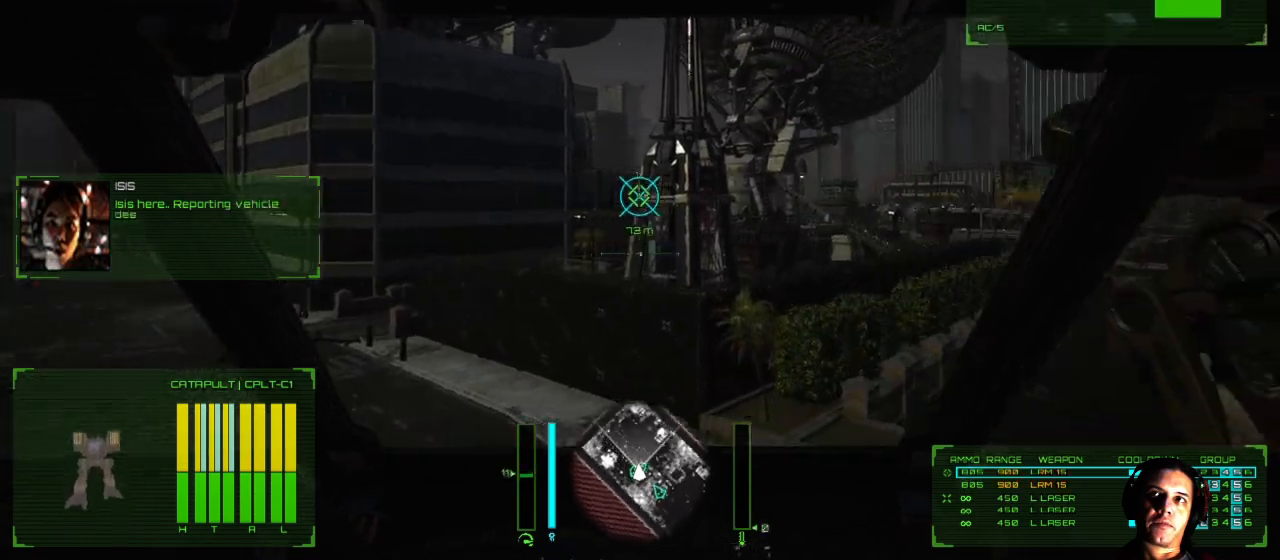
Gameplay with a controller (Xbox layout); each line is a JSON object with the inputs held at the frame after it. "events" lists button and stick changes between this image and that frame as [ms after this image, input, new state], when the widget could be followed in between. Not read: L1 L3 R3.
{"buttons": [], "left_stick": "center", "right_stick": "right", "events": []}
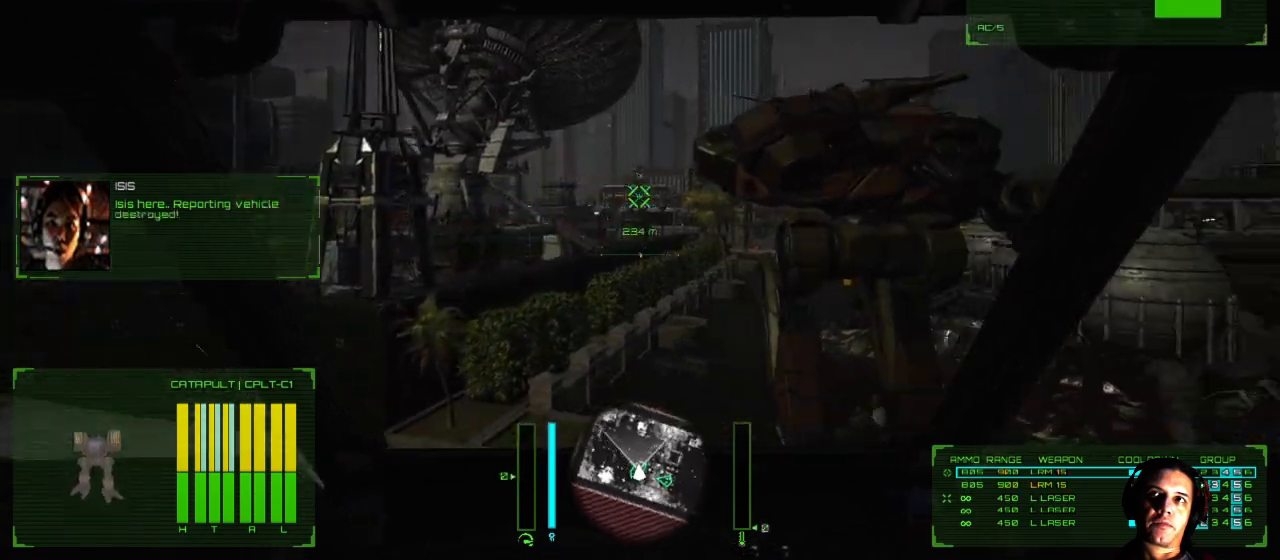
{"buttons": [], "left_stick": "center", "right_stick": "down-right", "events": [[117, "right_stick", "down-right"]]}
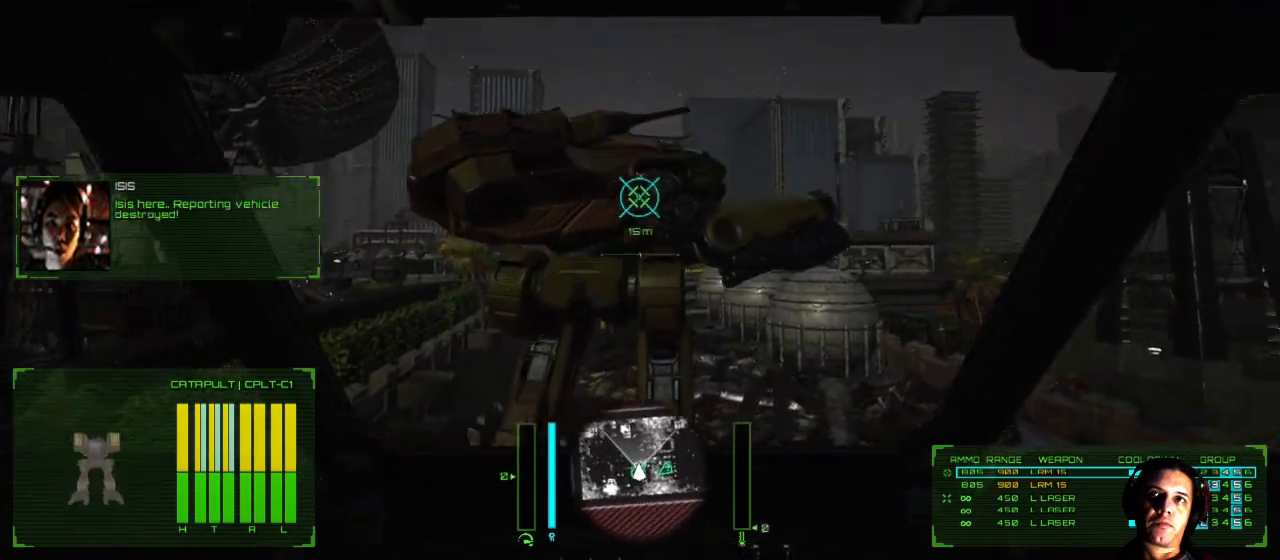
{"buttons": [], "left_stick": "center", "right_stick": "right", "events": [[500, "right_stick", "right"]]}
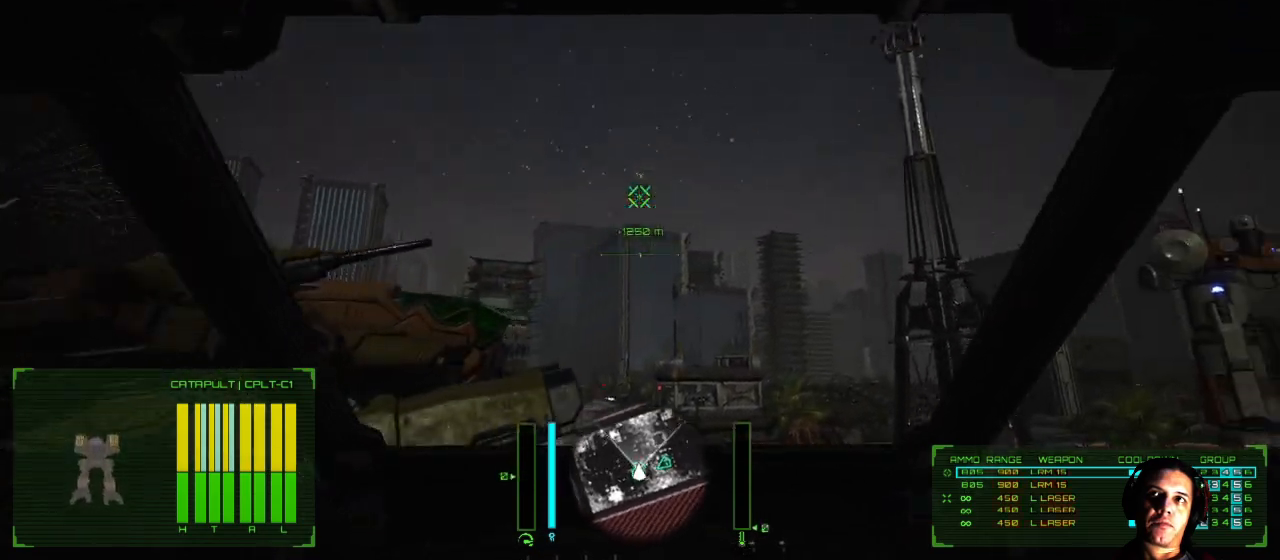
{"buttons": [], "left_stick": "center", "right_stick": "right", "events": []}
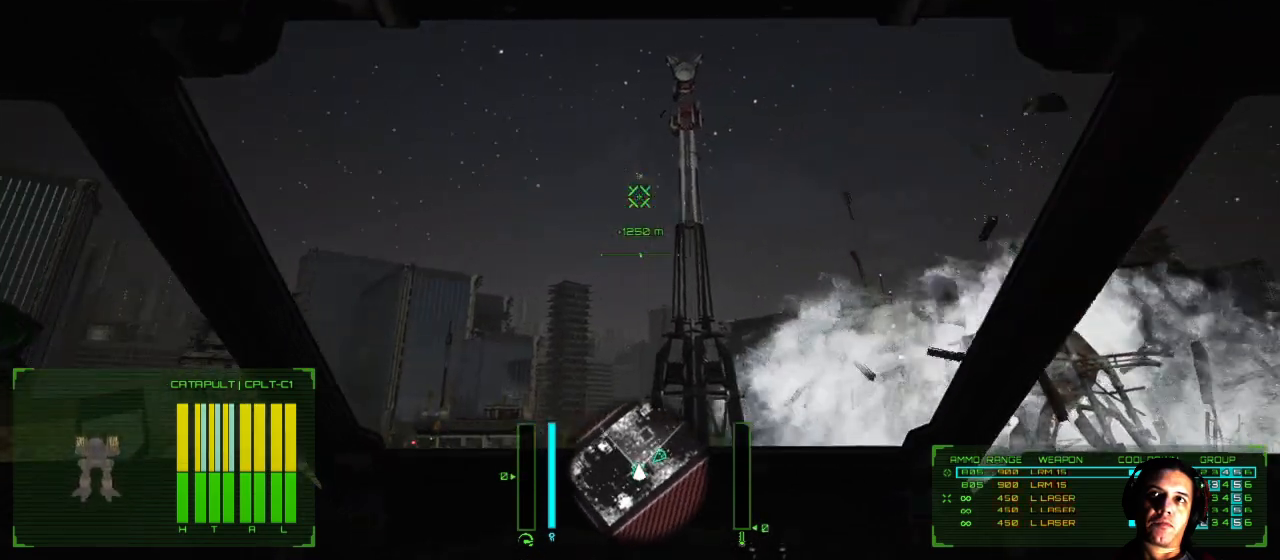
{"buttons": [], "left_stick": "center", "right_stick": "up-right", "events": [[200, "right_stick", "up-right"]]}
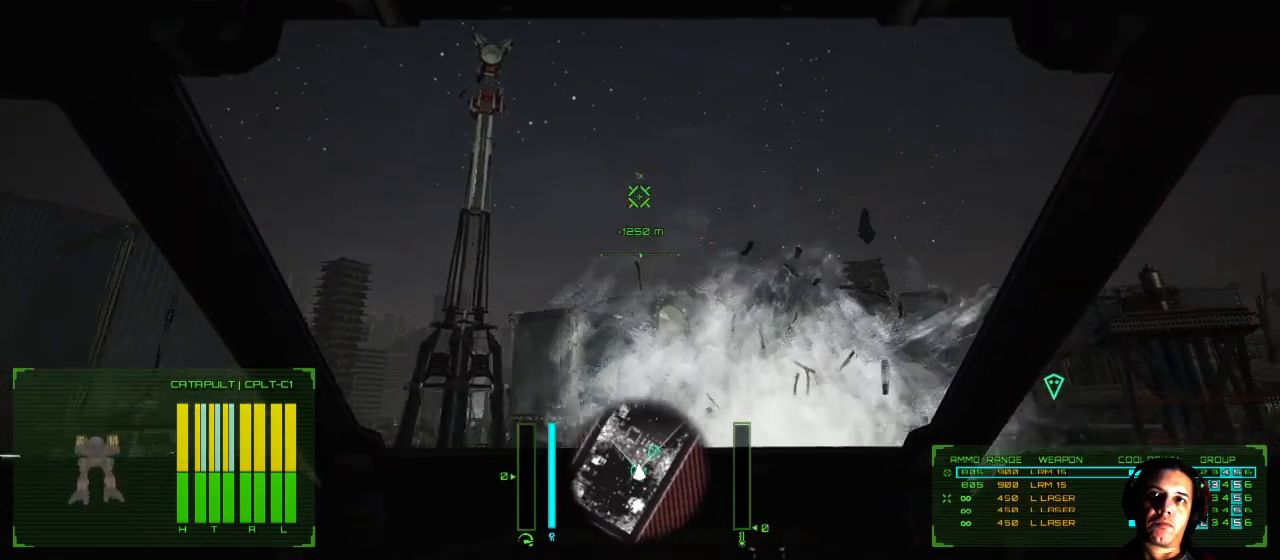
{"buttons": [], "left_stick": "center", "right_stick": "up-left", "events": [[200, "right_stick", "center"], [350, "right_stick", "up-left"]]}
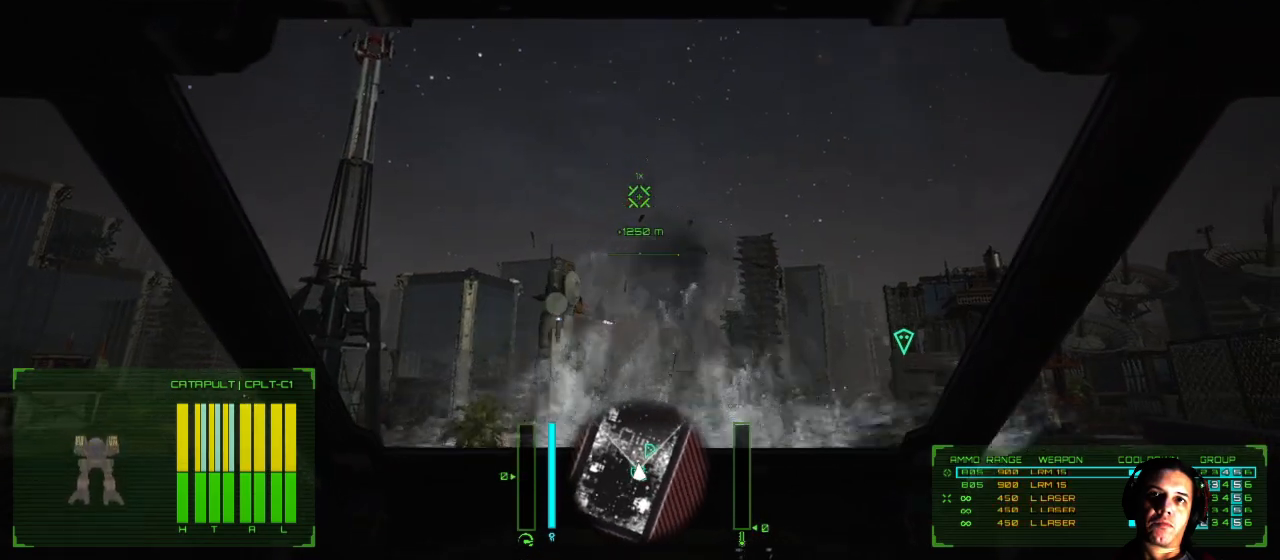
{"buttons": [], "left_stick": "center", "right_stick": "up-right", "events": [[267, "right_stick", "up"], [500, "right_stick", "up-right"]]}
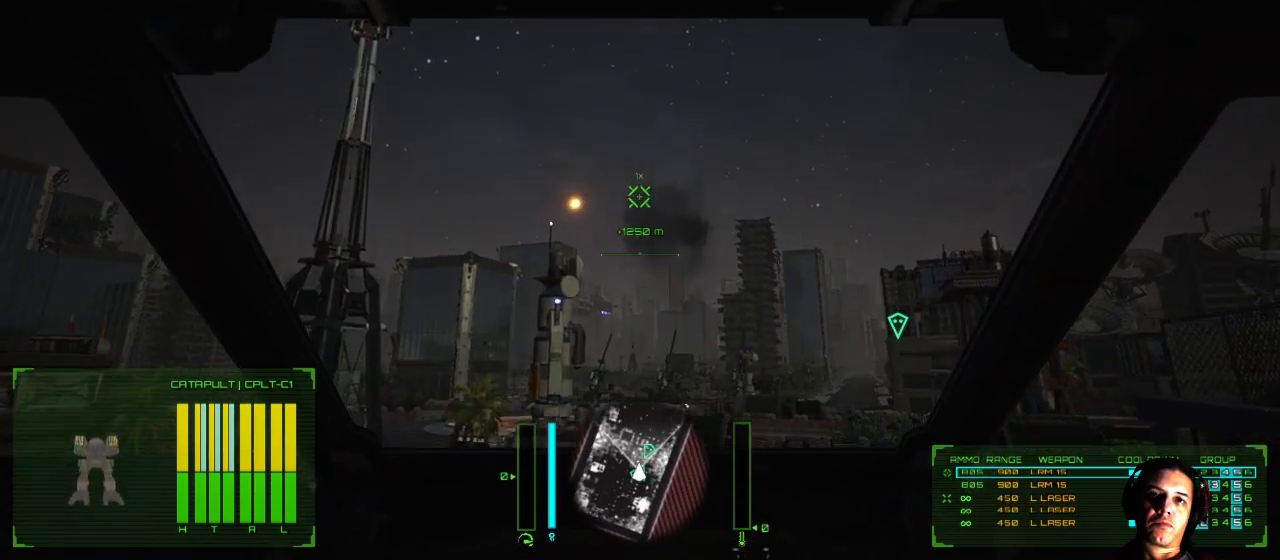
{"buttons": [], "left_stick": "center", "right_stick": "up-right", "events": []}
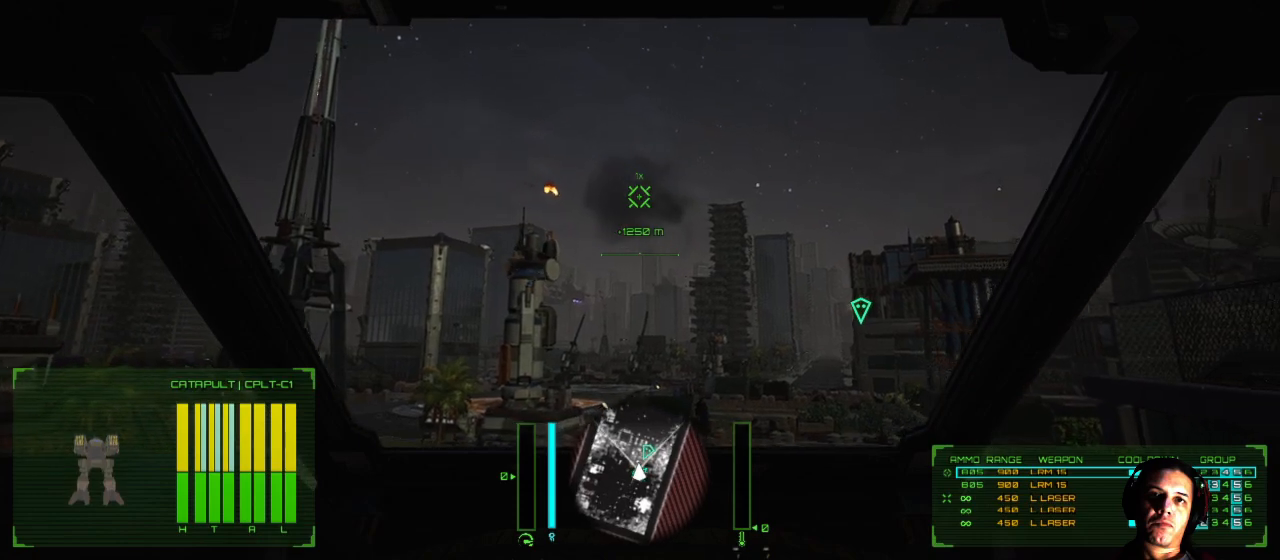
{"buttons": [], "left_stick": "center", "right_stick": "left", "events": [[267, "right_stick", "center"], [367, "right_stick", "left"]]}
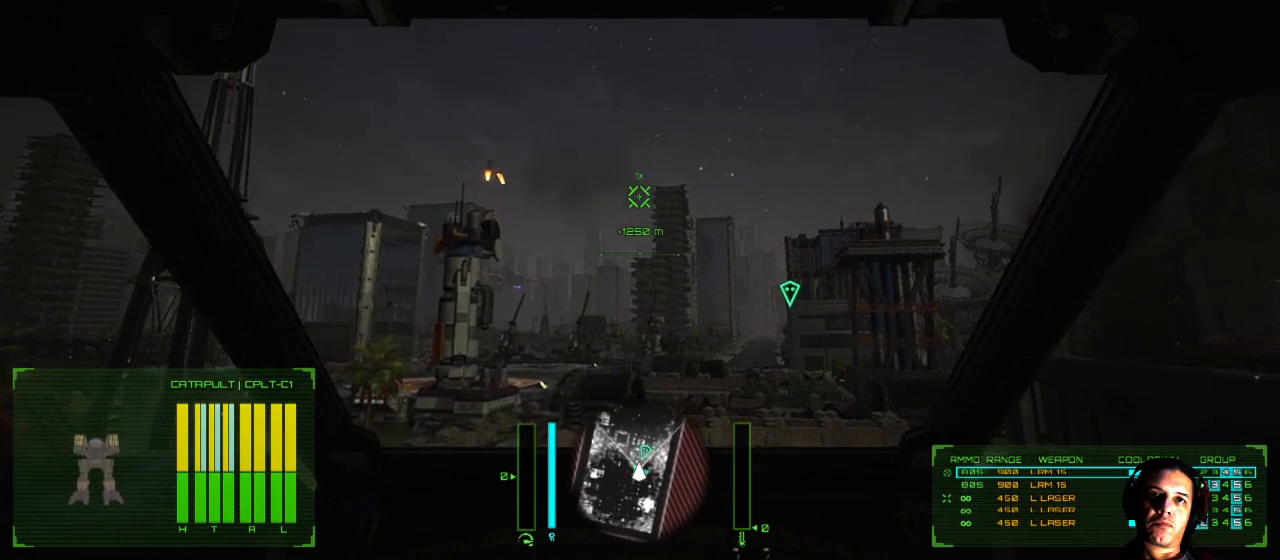
{"buttons": [], "left_stick": "center", "right_stick": "left", "events": []}
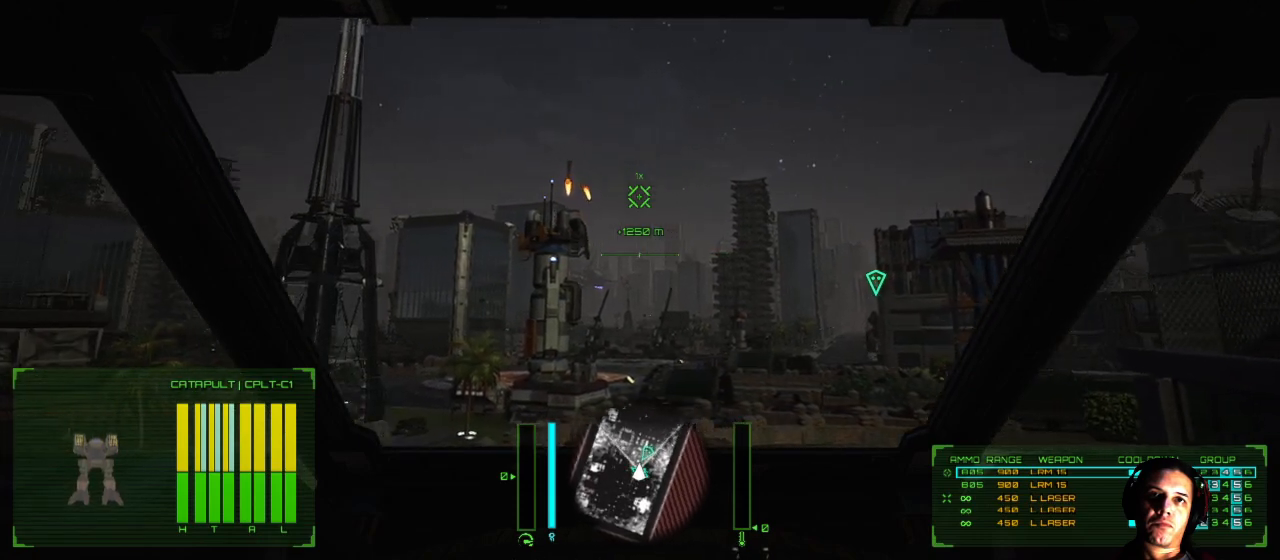
{"buttons": [], "left_stick": "up-right", "right_stick": "down", "events": [[200, "right_stick", "down-left"], [300, "left_stick", "up-right"], [333, "right_stick", "down"]]}
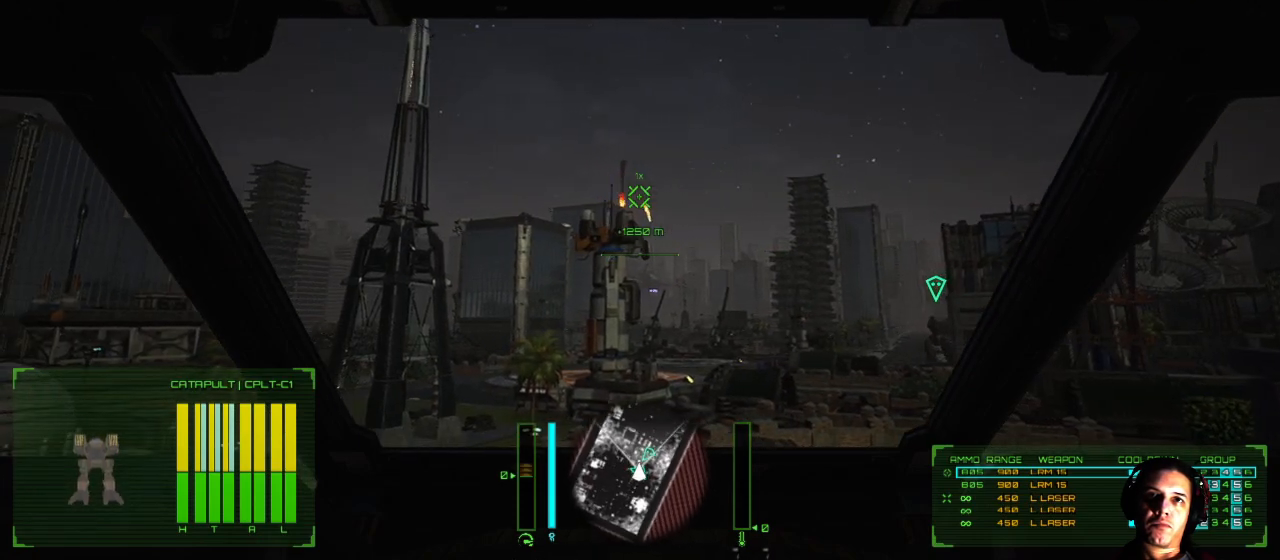
{"buttons": [], "left_stick": "up-right", "right_stick": "down-left", "events": [[83, "right_stick", "down-left"]]}
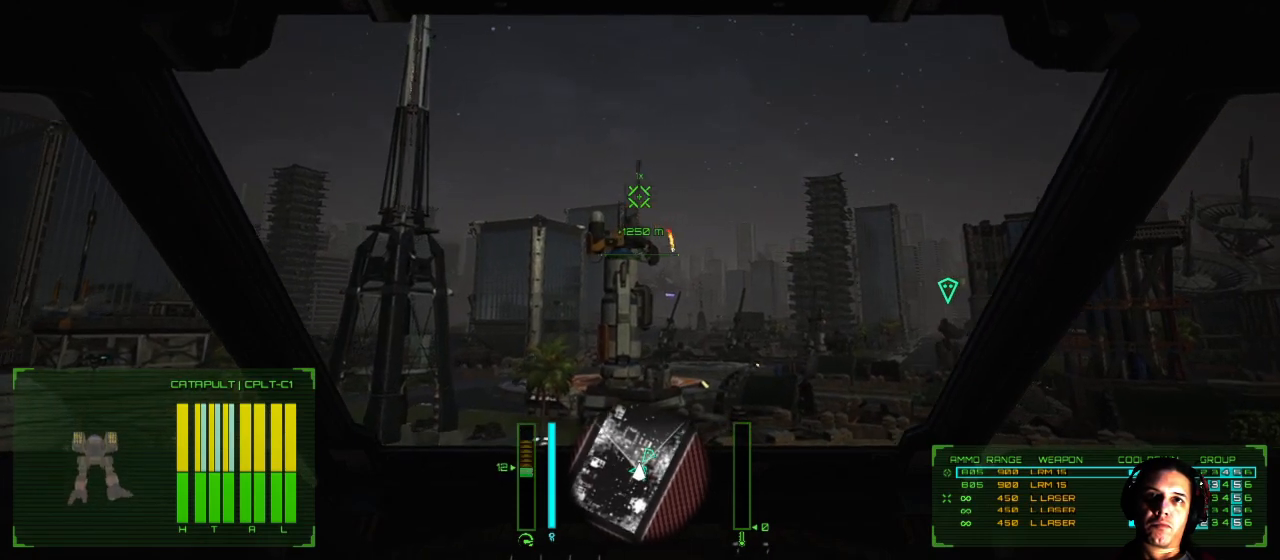
{"buttons": [], "left_stick": "up-right", "right_stick": "center", "events": [[150, "right_stick", "center"]]}
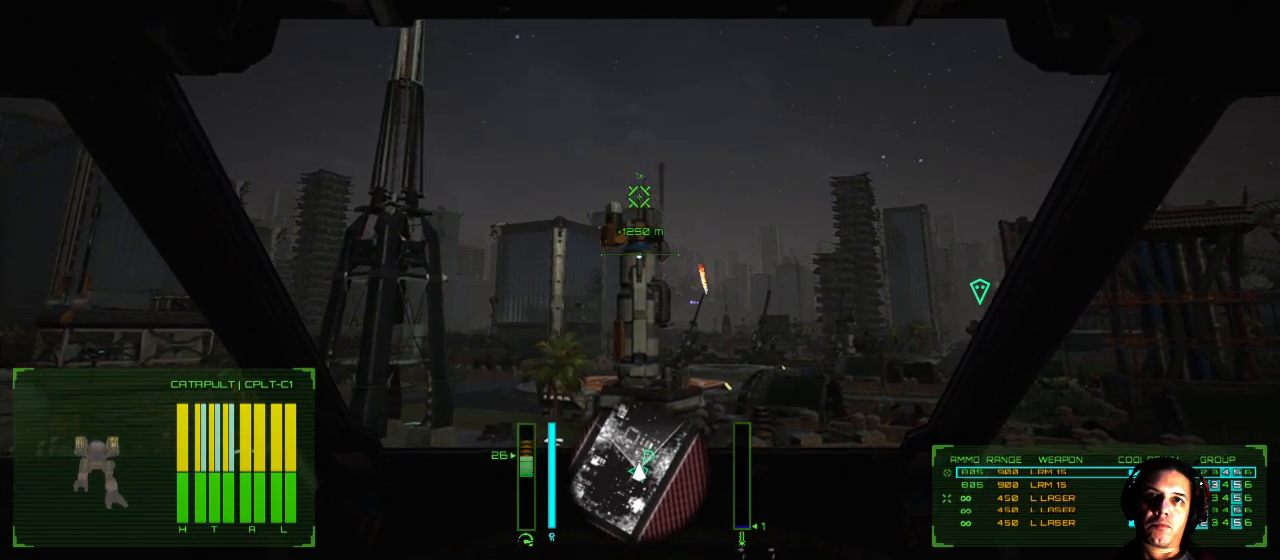
{"buttons": [], "left_stick": "up-right", "right_stick": "center", "events": [[33, "X", "down"], [150, "X", "up"], [350, "X", "down"], [450, "X", "up"]]}
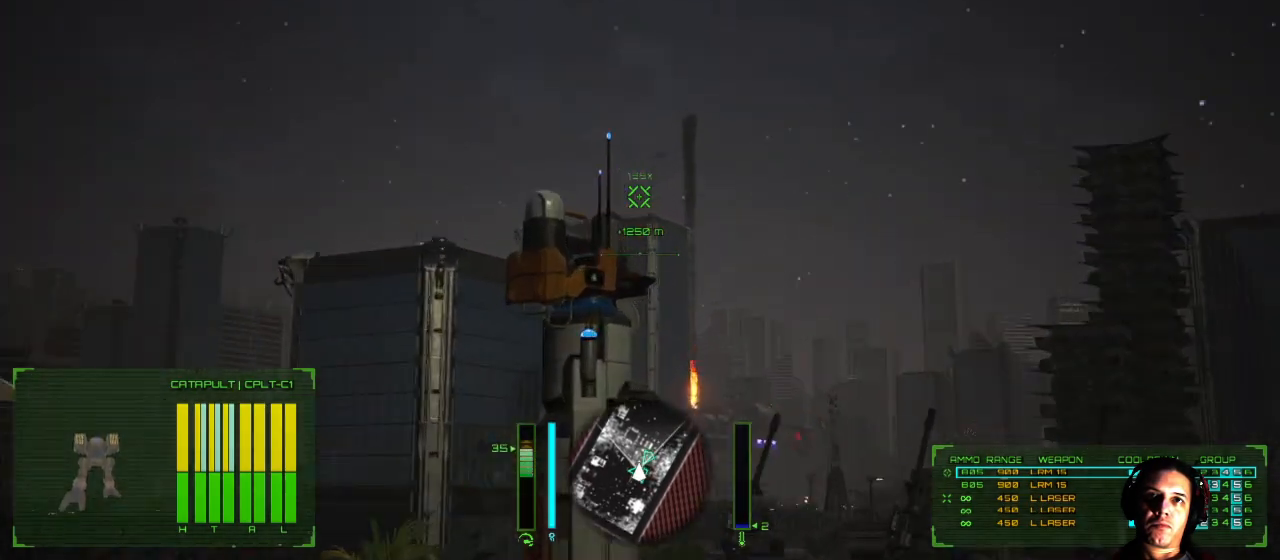
{"buttons": [], "left_stick": "up-right", "right_stick": "center", "events": []}
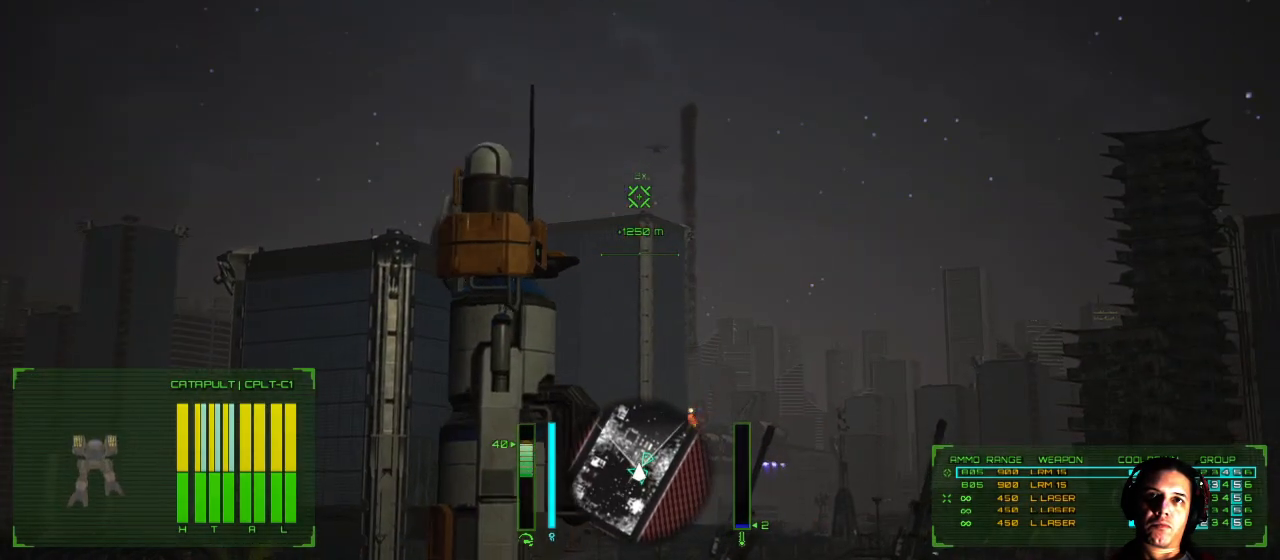
{"buttons": [], "left_stick": "up-right", "right_stick": "down", "events": [[267, "right_stick", "down"]]}
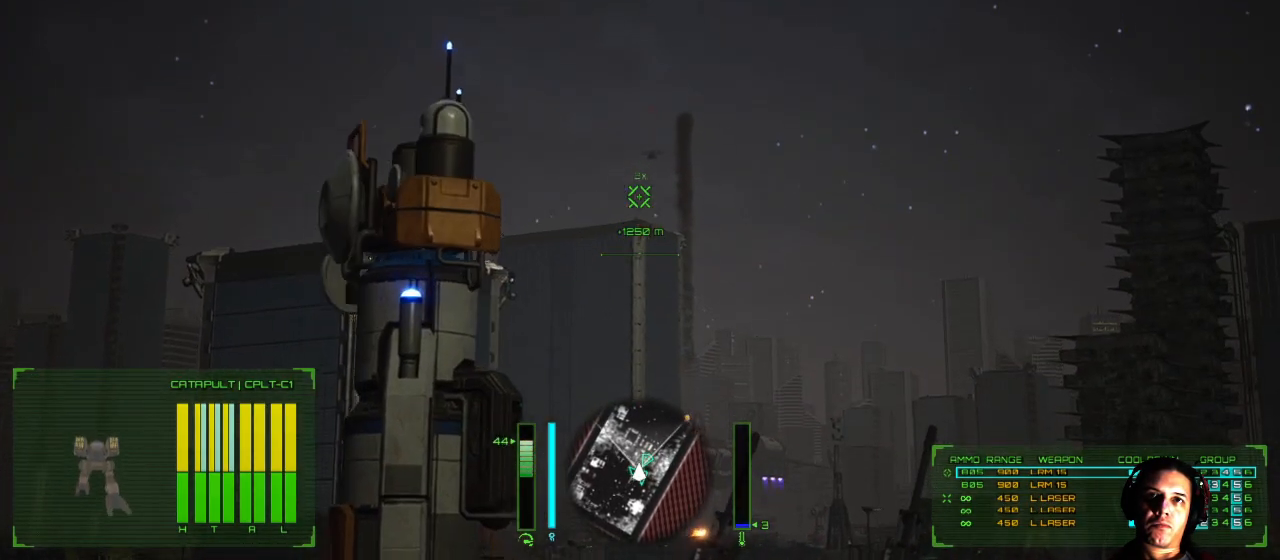
{"buttons": [], "left_stick": "up-right", "right_stick": "center", "events": [[417, "right_stick", "center"]]}
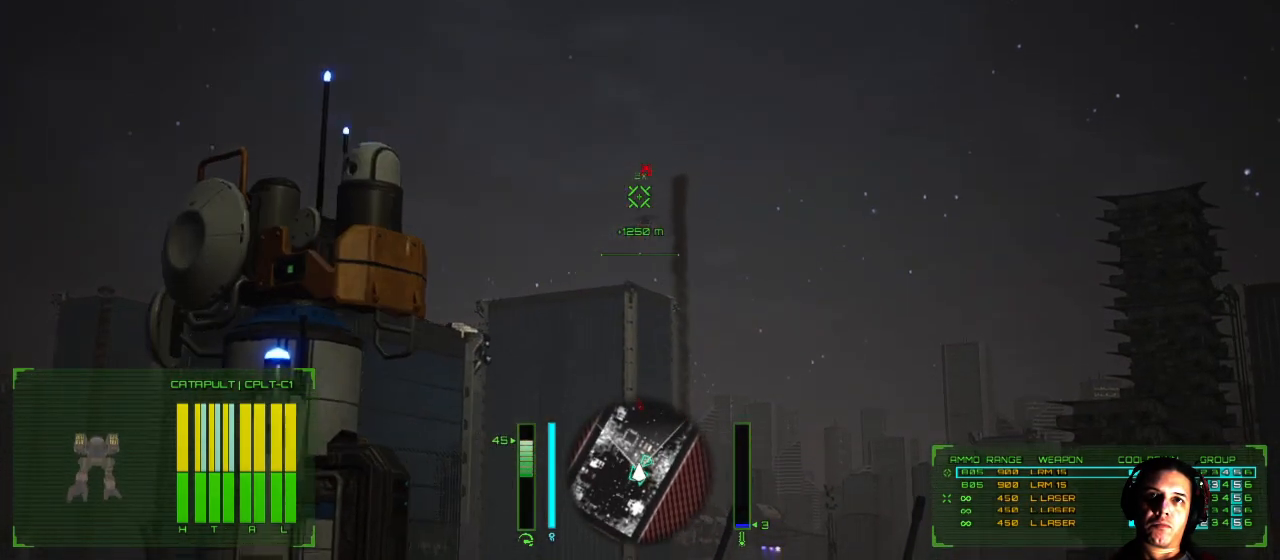
{"buttons": [], "left_stick": "up-right", "right_stick": "up-left", "events": [[467, "right_stick", "up-left"]]}
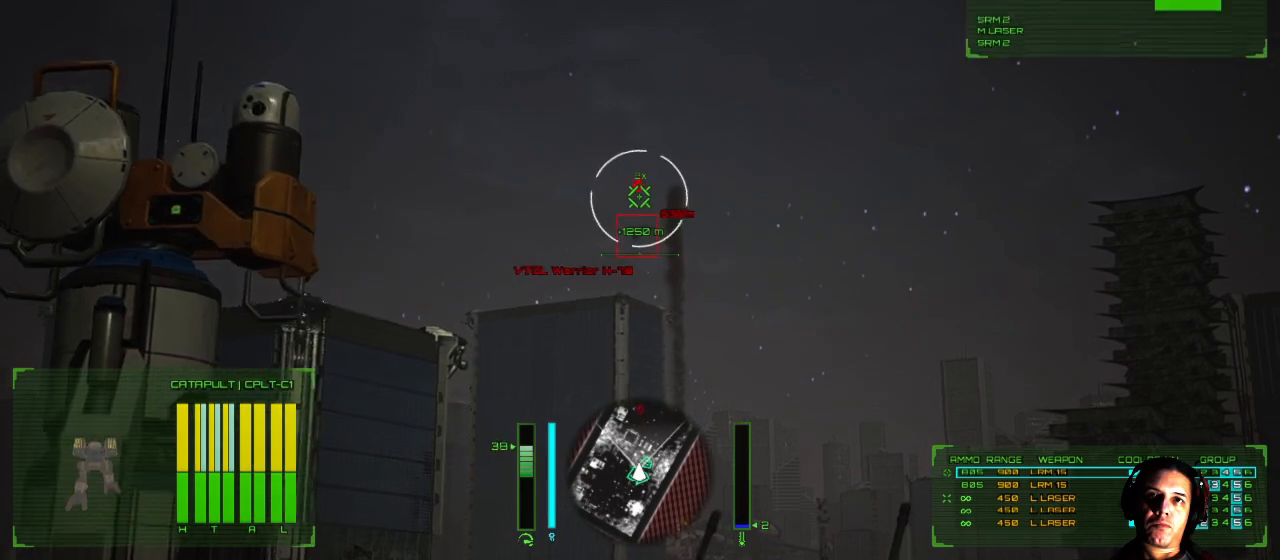
{"buttons": [], "left_stick": "center", "right_stick": "up-left", "events": [[167, "left_stick", "right"], [350, "left_stick", "center"]]}
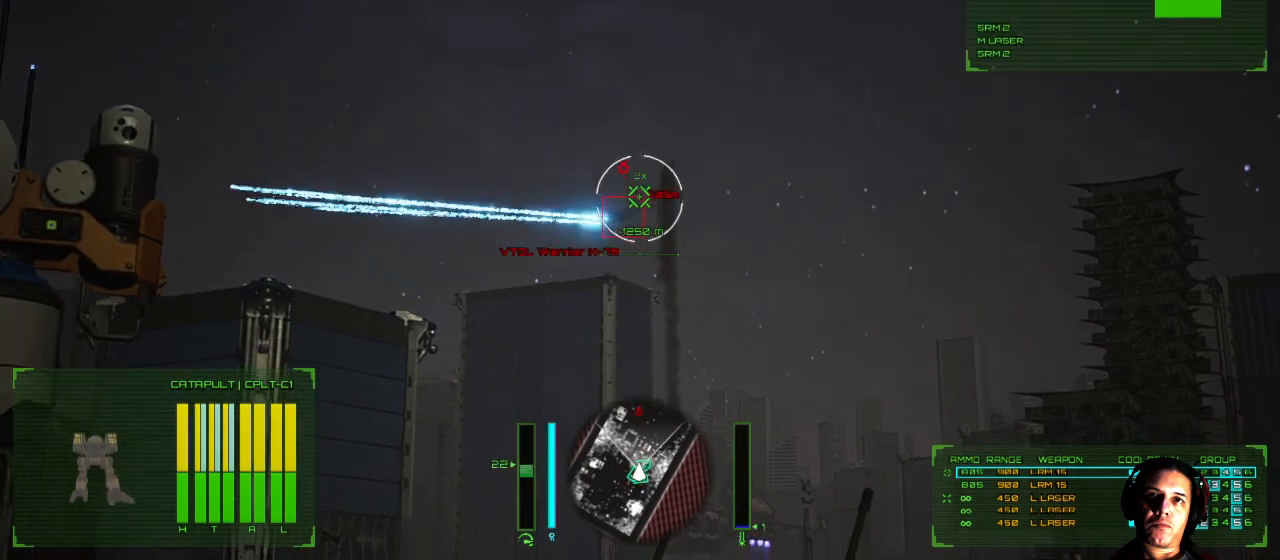
{"buttons": [], "left_stick": "center", "right_stick": "left", "events": [[133, "right_stick", "left"]]}
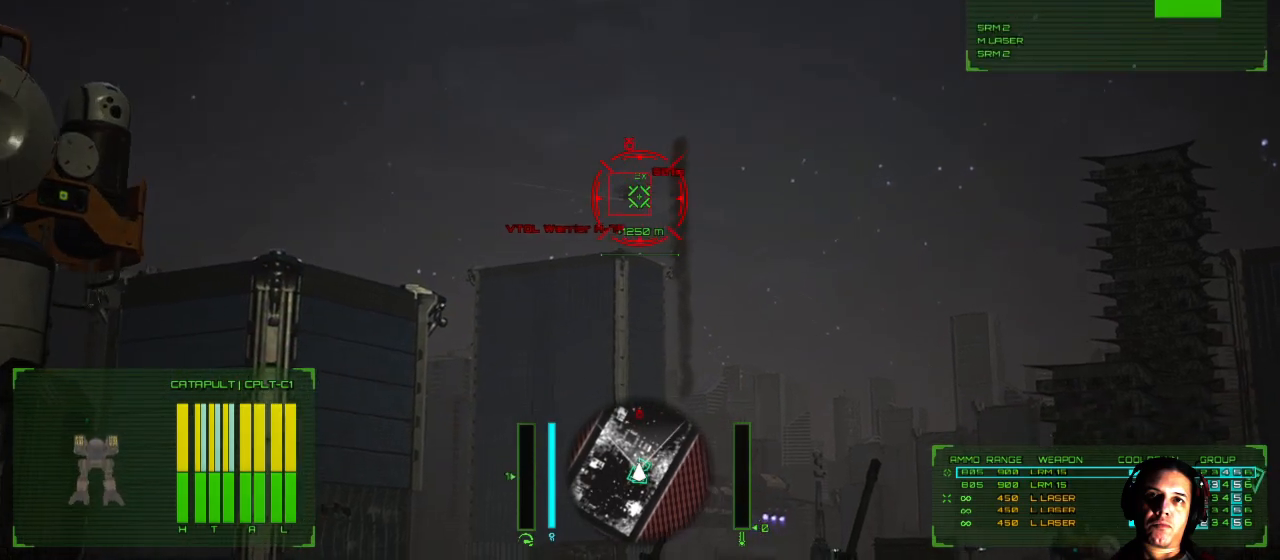
{"buttons": [], "left_stick": "center", "right_stick": "center", "events": [[250, "R1", "down"], [300, "R1", "up"], [350, "right_stick", "center"]]}
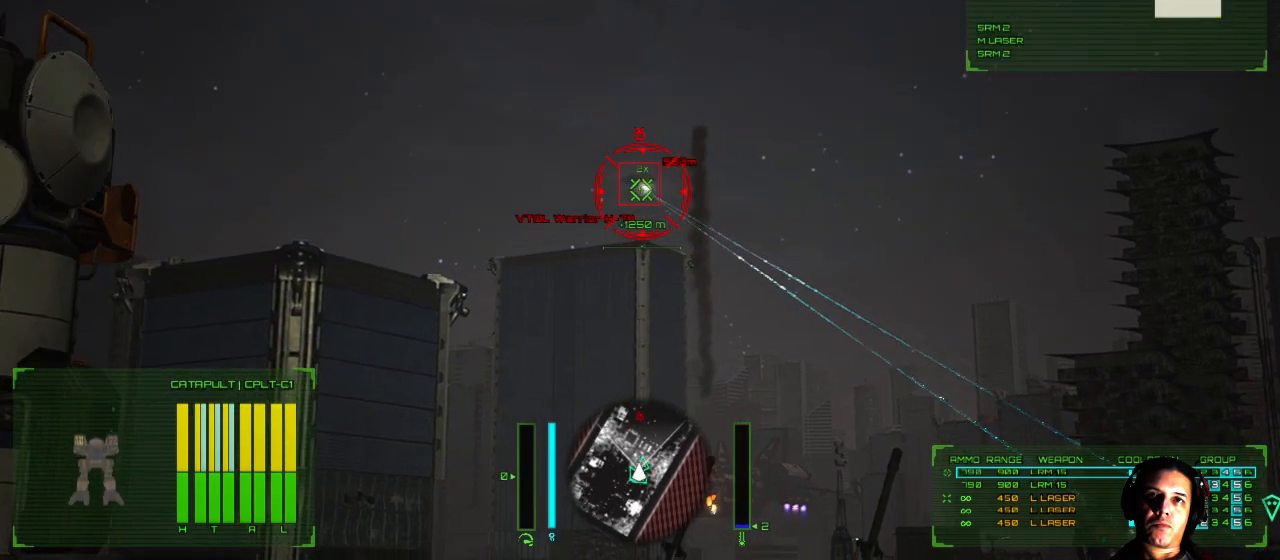
{"buttons": [], "left_stick": "center", "right_stick": "center", "events": []}
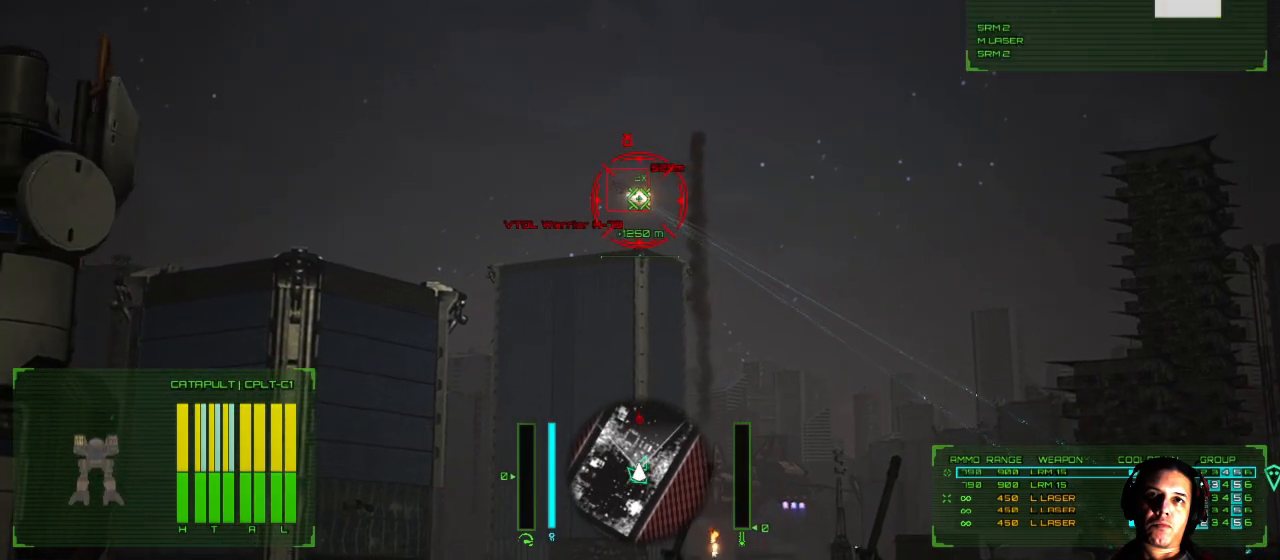
{"buttons": [], "left_stick": "center", "right_stick": "down-left", "events": [[33, "right_stick", "down-left"]]}
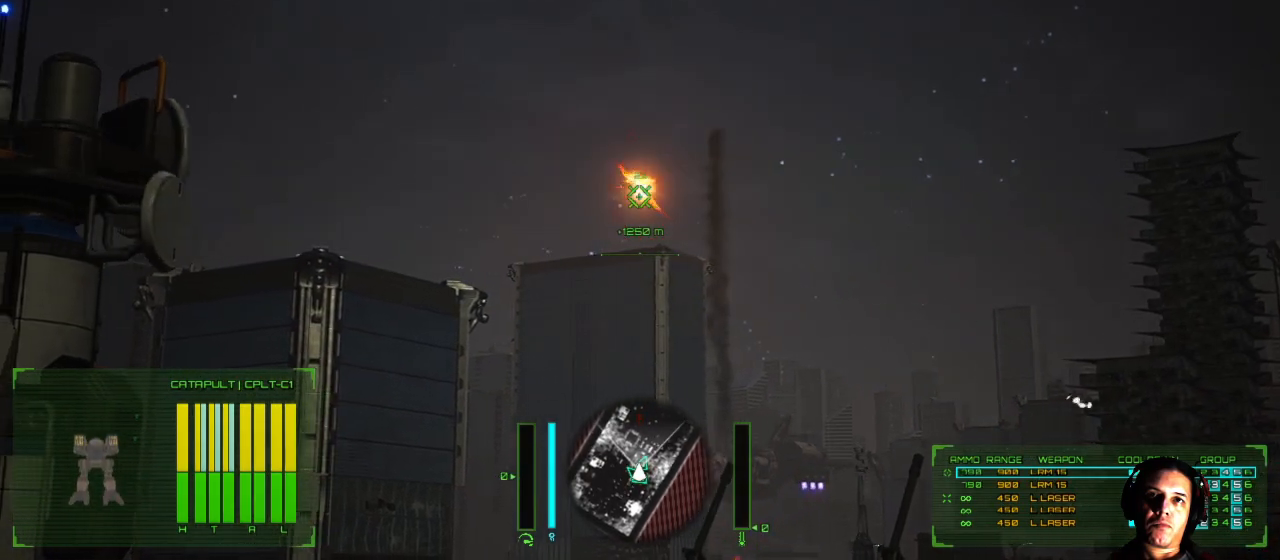
{"buttons": [], "left_stick": "center", "right_stick": "down-left", "events": []}
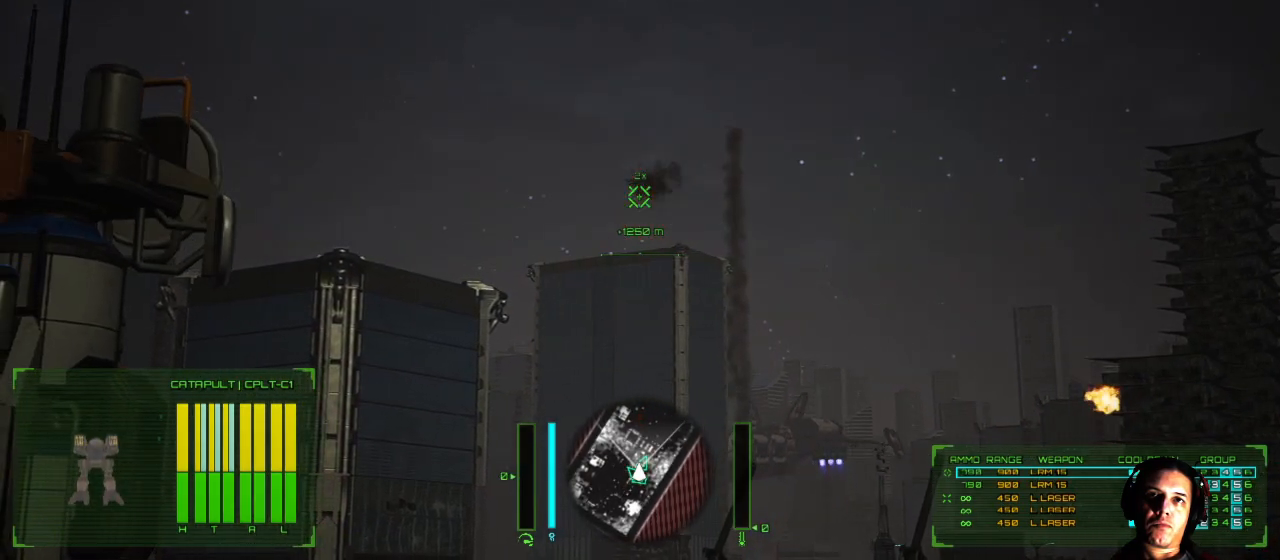
{"buttons": [], "left_stick": "center", "right_stick": "center", "events": [[483, "right_stick", "center"]]}
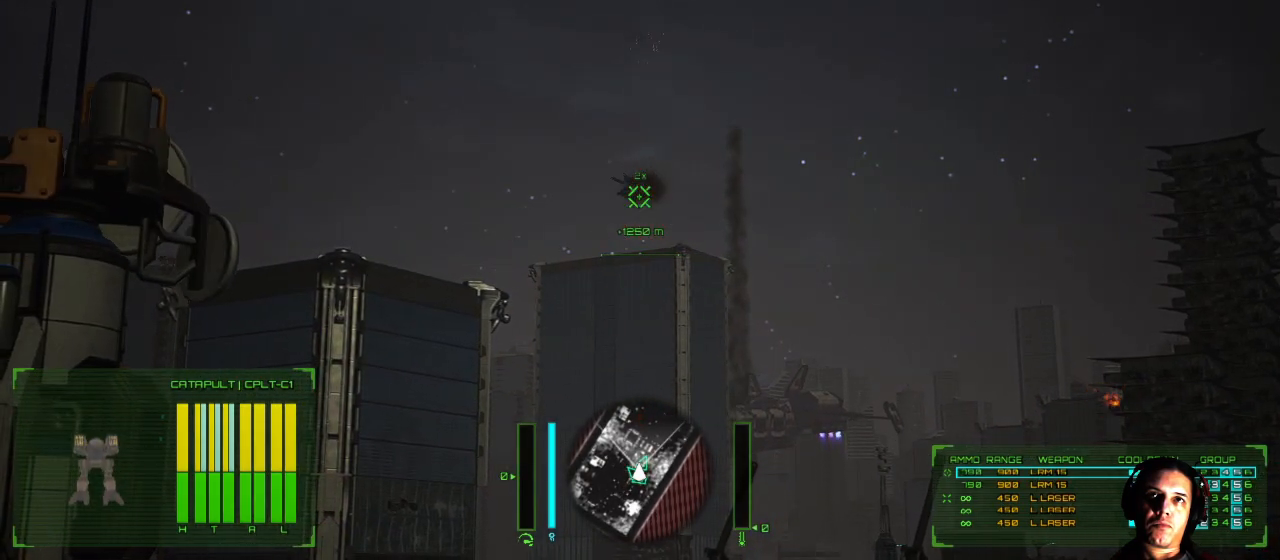
{"buttons": [], "left_stick": "center", "right_stick": "center", "events": []}